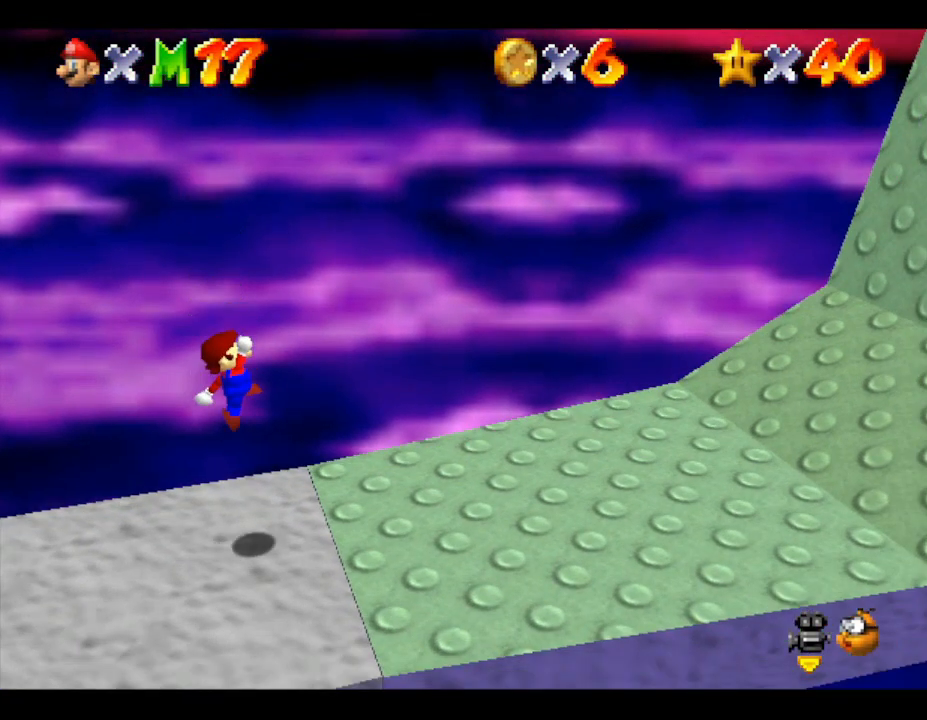
Gameplay with a controller (Nintendo layout); each line is a JSON object with the inputs held at the frame after it. "events" lists button and stick changes between this image and that frame as [ms after this image, input, new state], when the widget could be followed in between. Not read: L3 R3.
{"buttons": ["A"], "left_stick": "right", "events": [[183, "A", "down"]]}
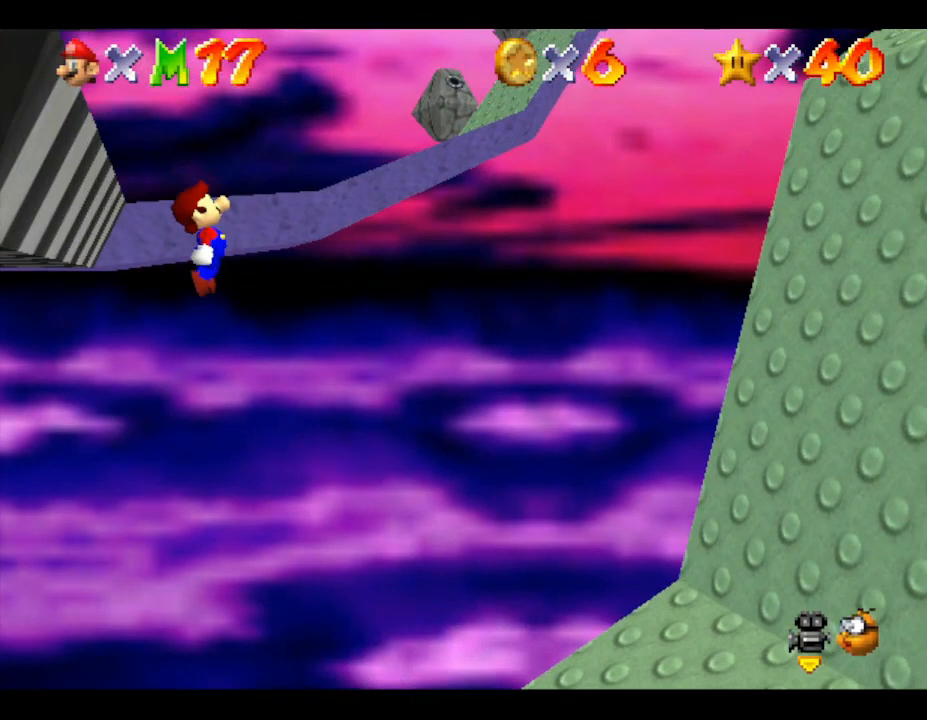
{"buttons": [], "left_stick": "right", "events": [[233, "A", "up"]]}
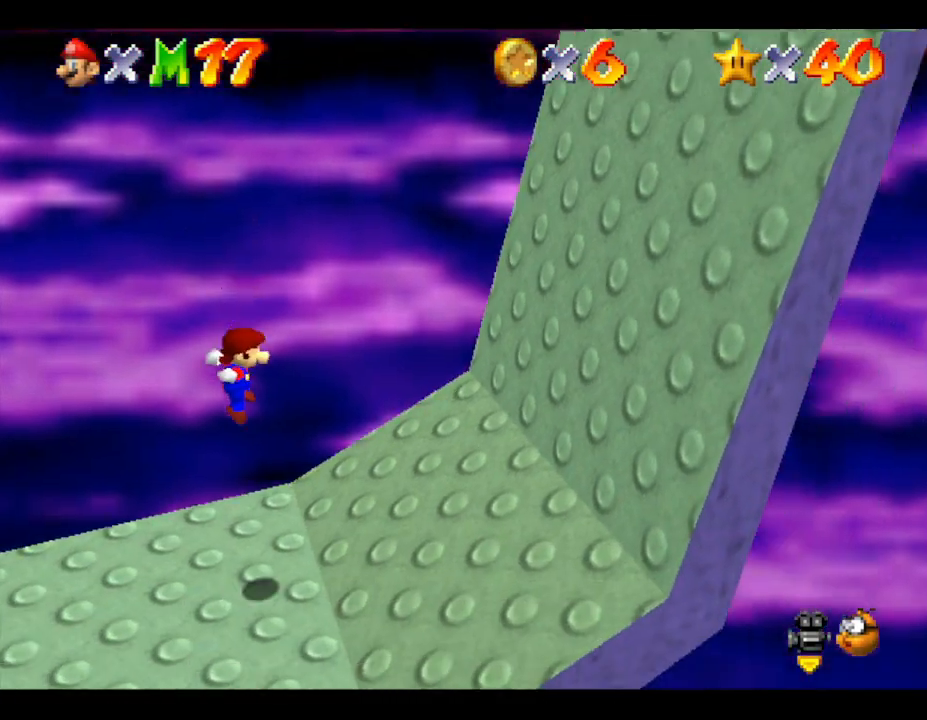
{"buttons": ["A"], "left_stick": "right", "events": [[117, "A", "down"]]}
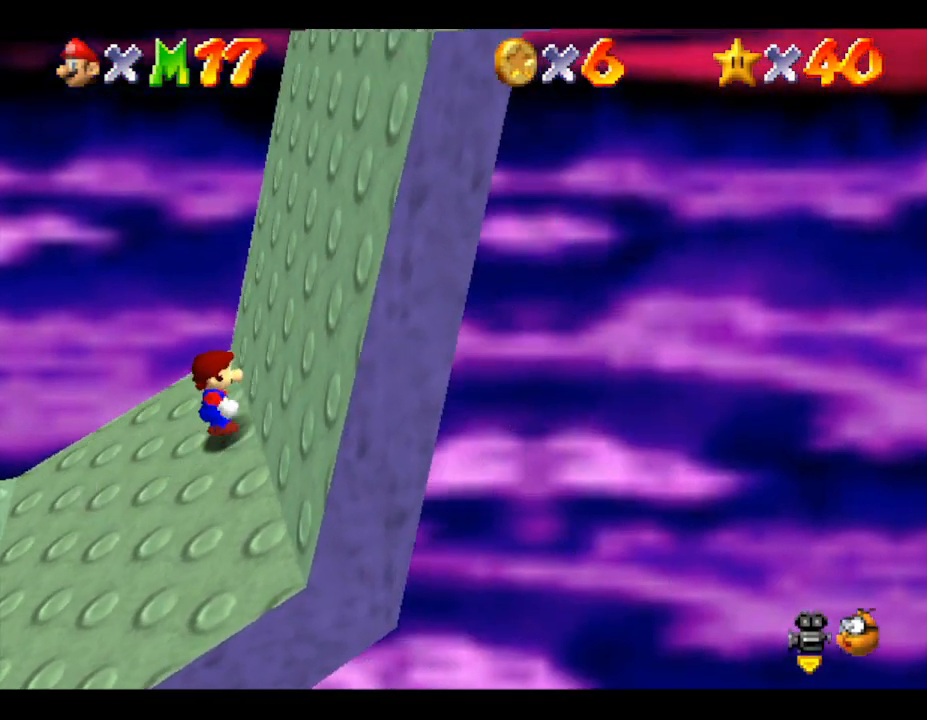
{"buttons": [], "left_stick": "right", "events": [[17, "A", "up"], [67, "A", "down"], [350, "A", "up"]]}
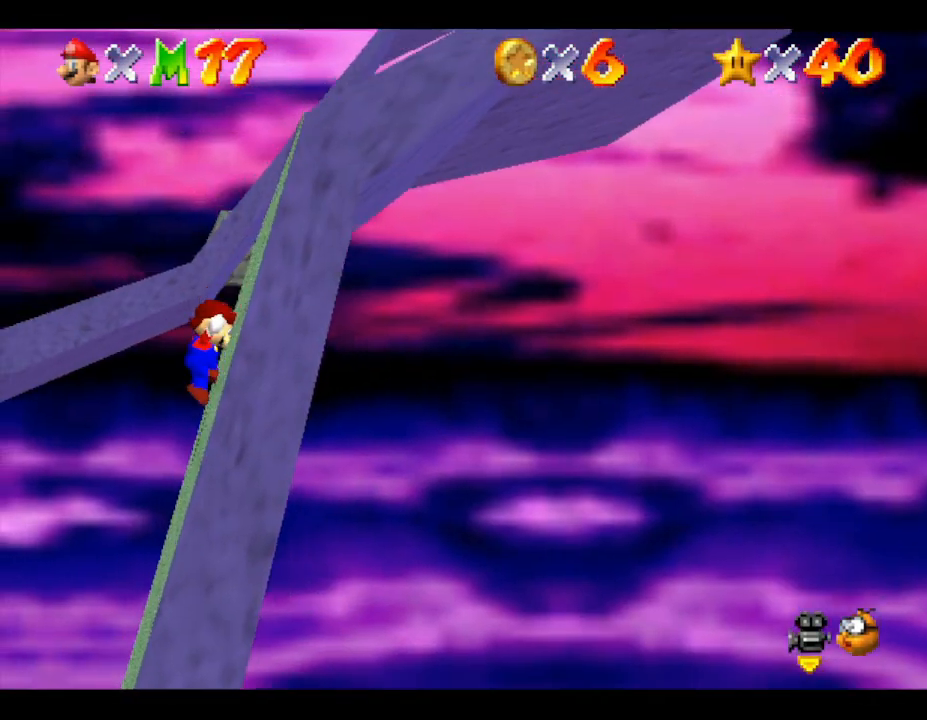
{"buttons": [], "left_stick": "right", "events": [[133, "left_stick", "center"], [283, "left_stick", "right"]]}
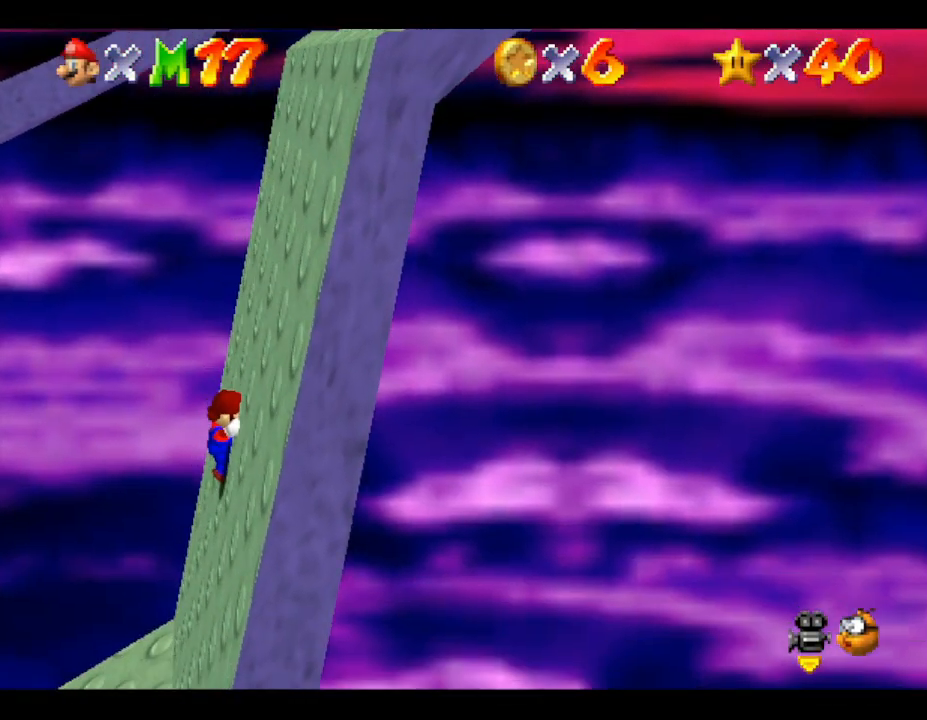
{"buttons": [], "left_stick": "center", "events": [[400, "left_stick", "center"]]}
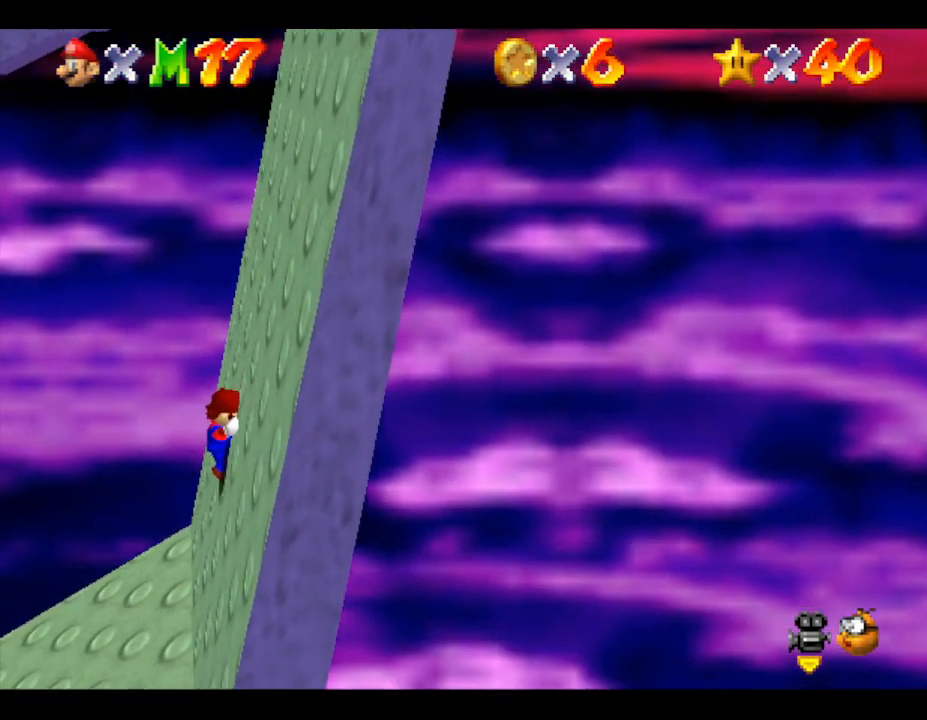
{"buttons": [], "left_stick": "left", "events": [[67, "left_stick", "left"]]}
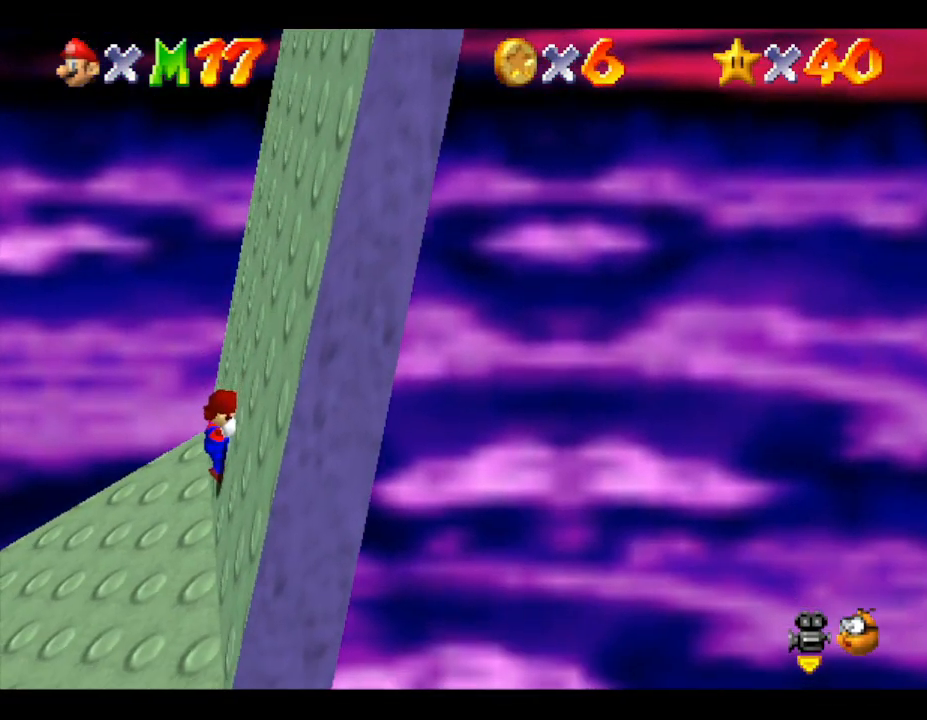
{"buttons": [], "left_stick": "center", "events": [[100, "left_stick", "center"]]}
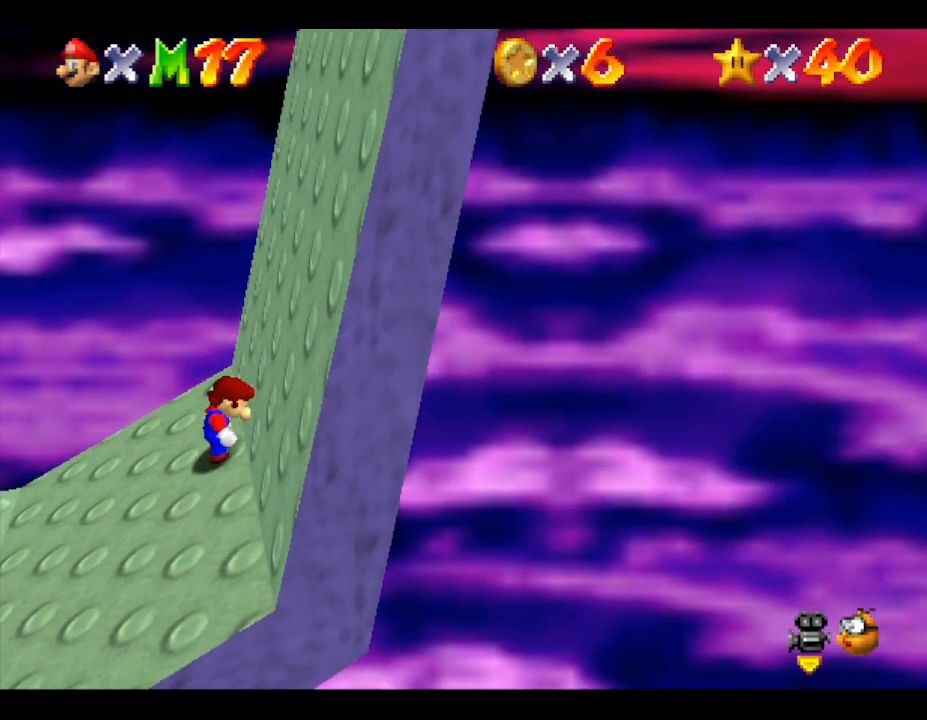
{"buttons": [], "left_stick": "right", "events": [[67, "left_stick", "right"]]}
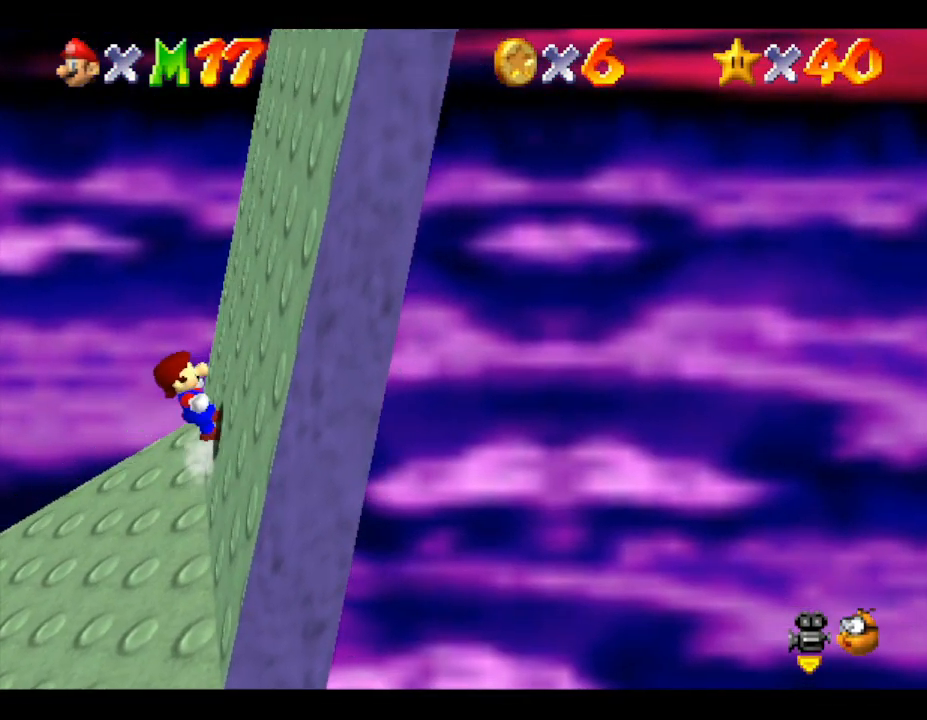
{"buttons": [], "left_stick": "right", "events": []}
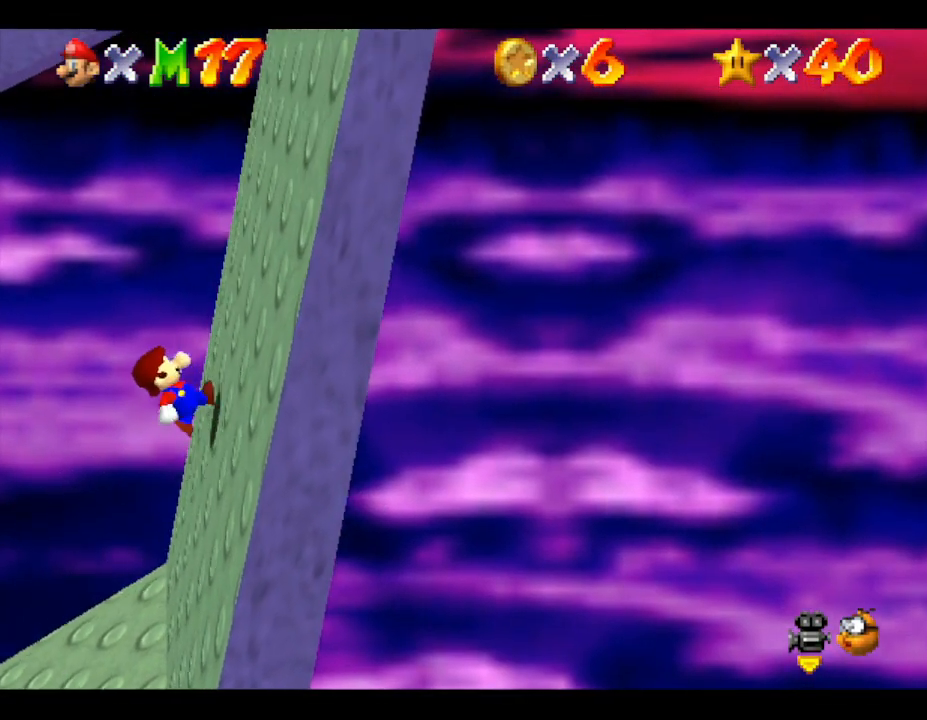
{"buttons": [], "left_stick": "right", "events": []}
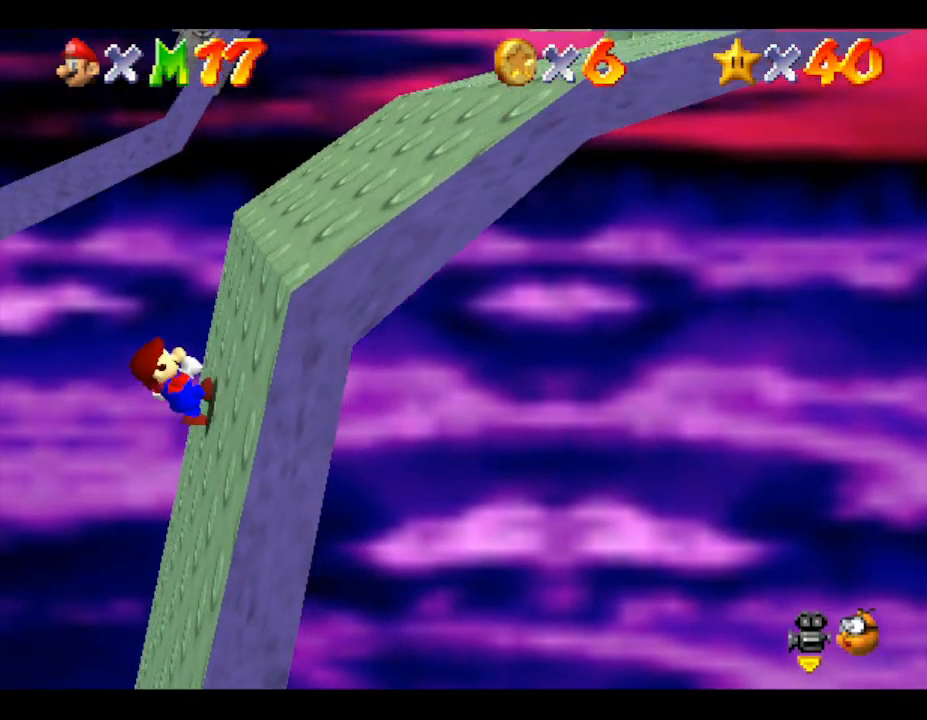
{"buttons": [], "left_stick": "right", "events": []}
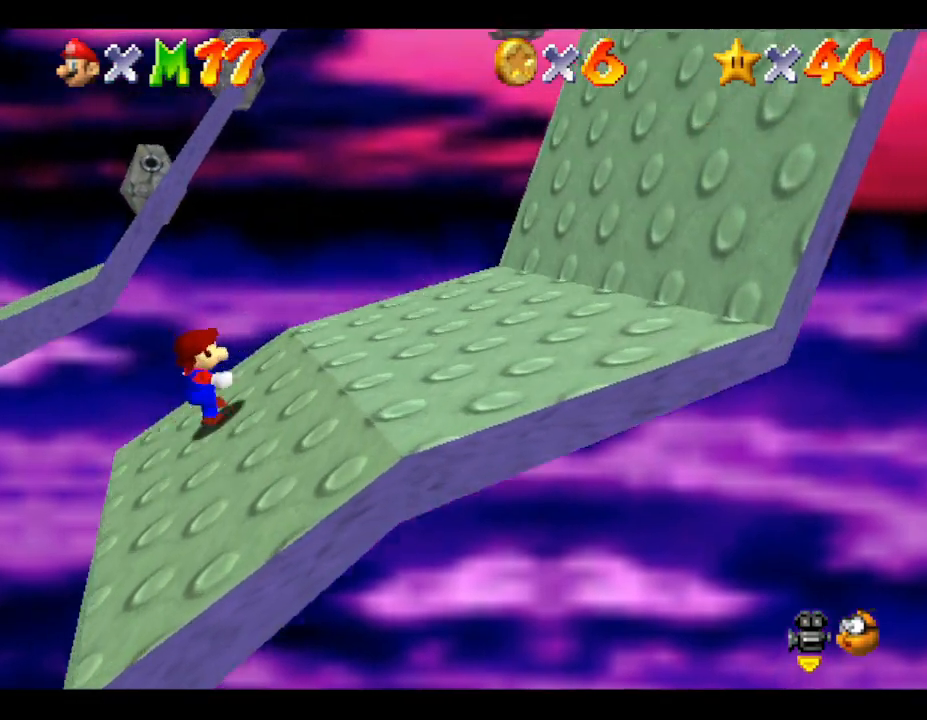
{"buttons": [], "left_stick": "down-right", "events": [[333, "left_stick", "down-right"]]}
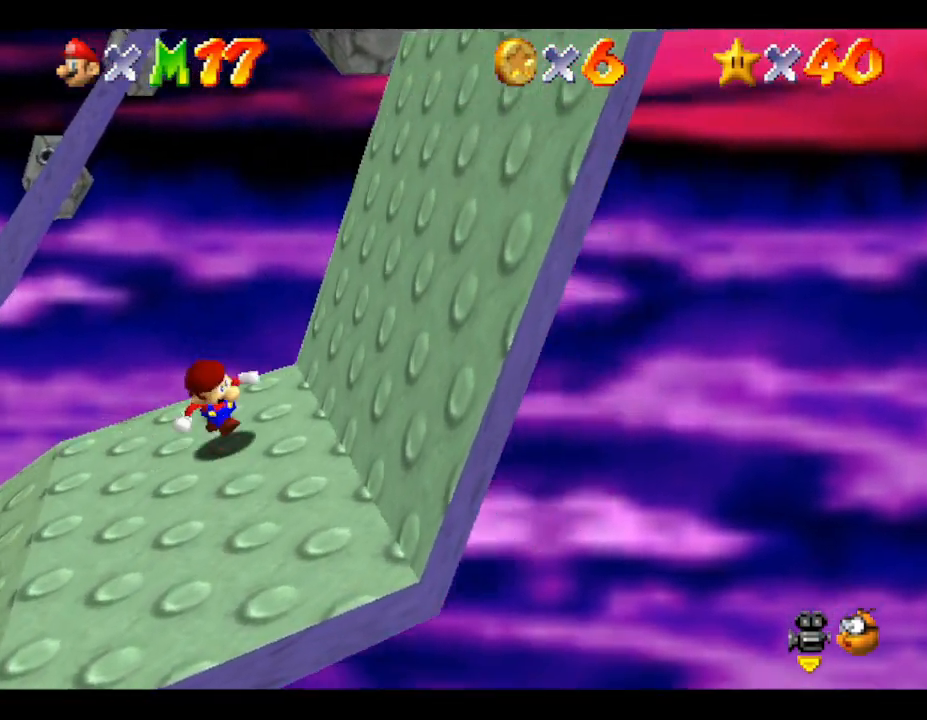
{"buttons": ["Z"], "left_stick": "left", "events": [[17, "left_stick", "down-left"], [233, "left_stick", "left"], [483, "Z", "down"]]}
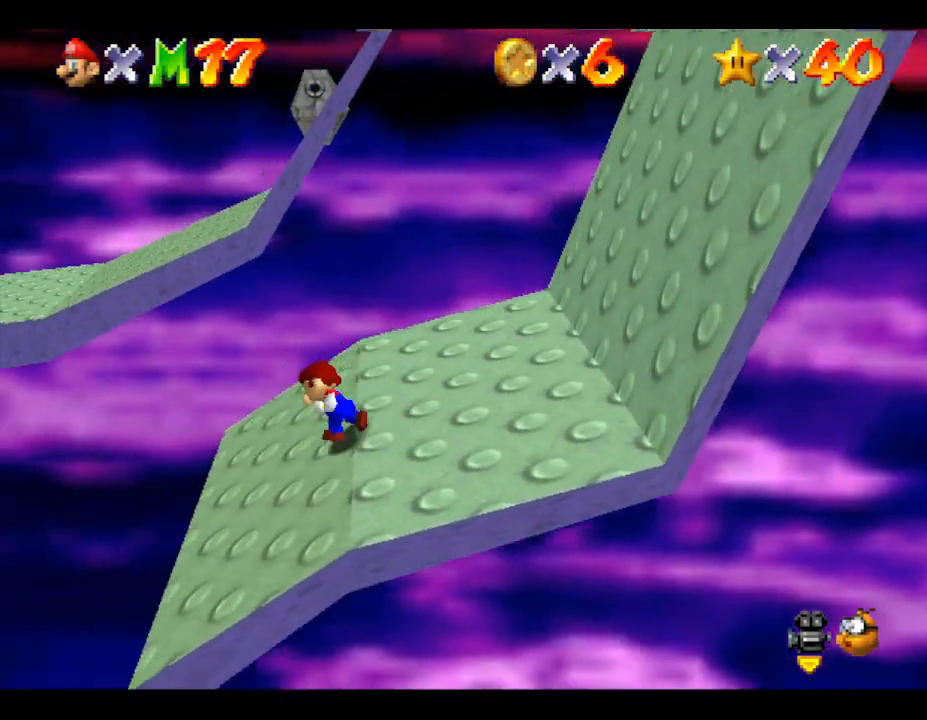
{"buttons": ["A"], "left_stick": "down-left", "events": [[50, "A", "down"], [433, "Z", "up"], [467, "left_stick", "down-left"]]}
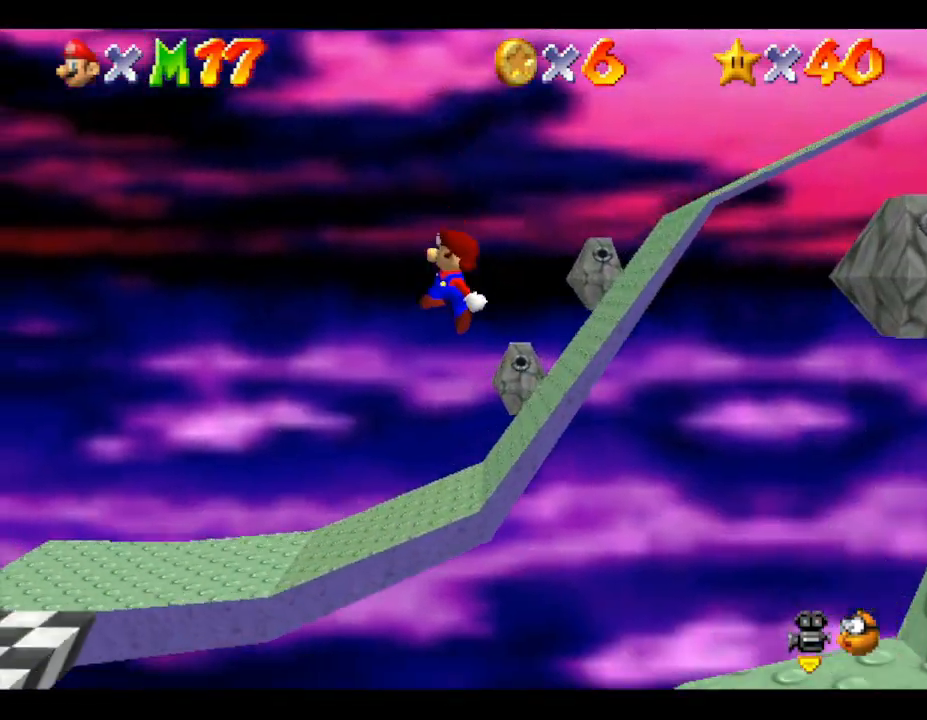
{"buttons": ["B"], "left_stick": "down-left", "events": [[367, "A", "up"], [433, "B", "down"]]}
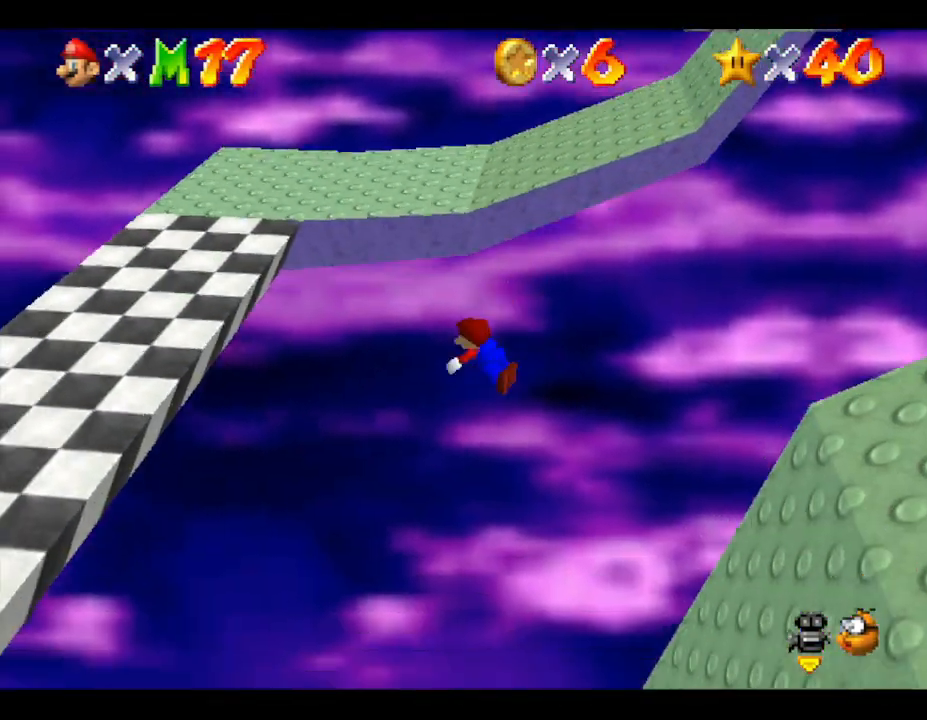
{"buttons": [], "left_stick": "down", "events": [[300, "B", "up"], [300, "left_stick", "down"]]}
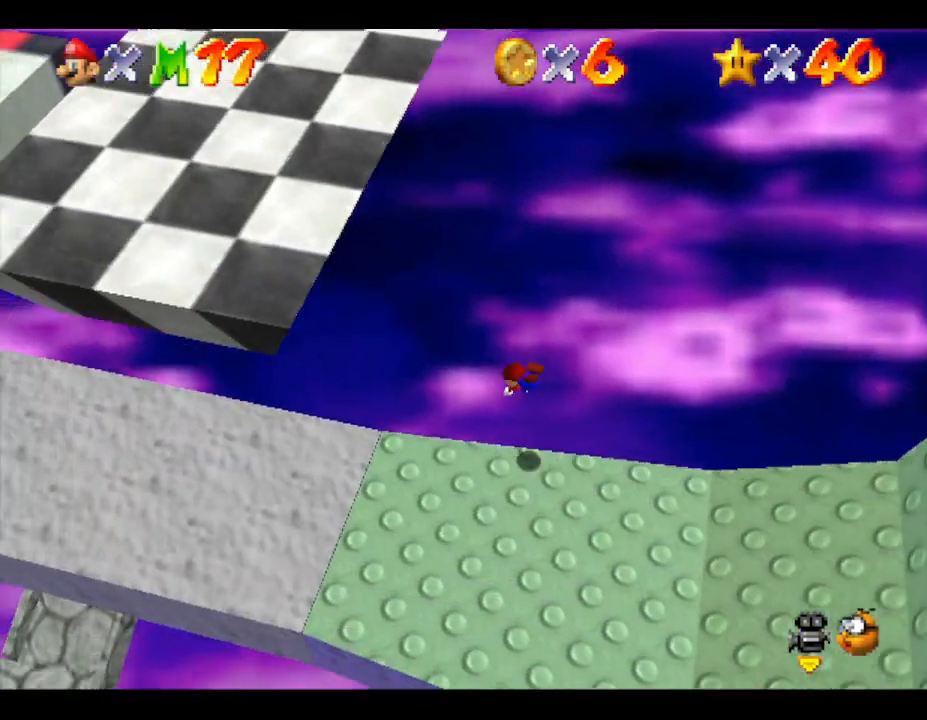
{"buttons": ["A"], "left_stick": "down", "events": [[233, "A", "down"], [400, "A", "up"], [450, "A", "down"]]}
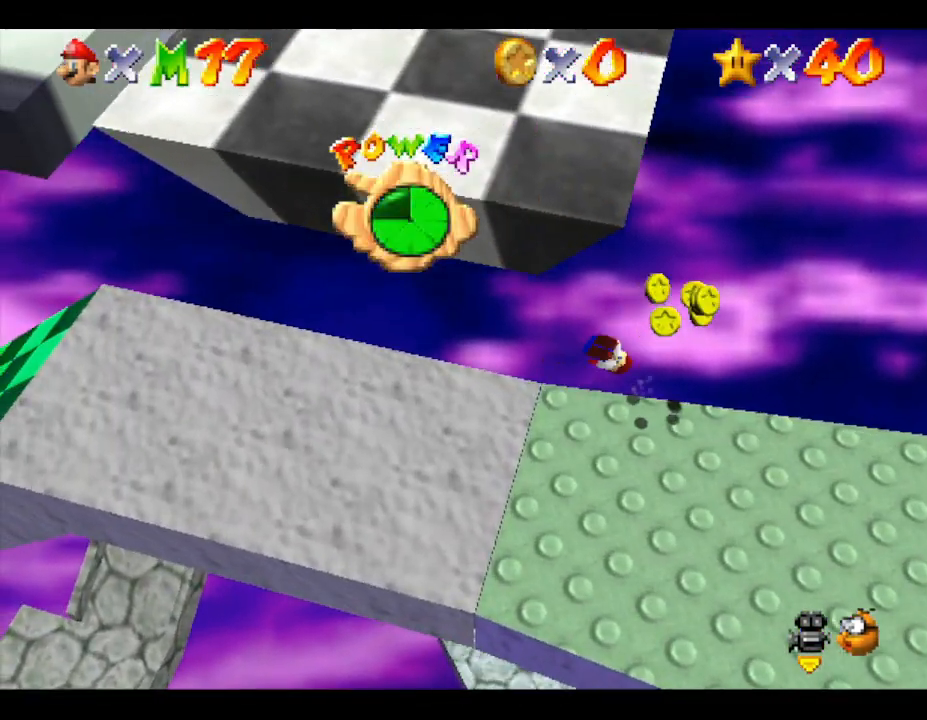
{"buttons": ["A"], "left_stick": "down", "events": []}
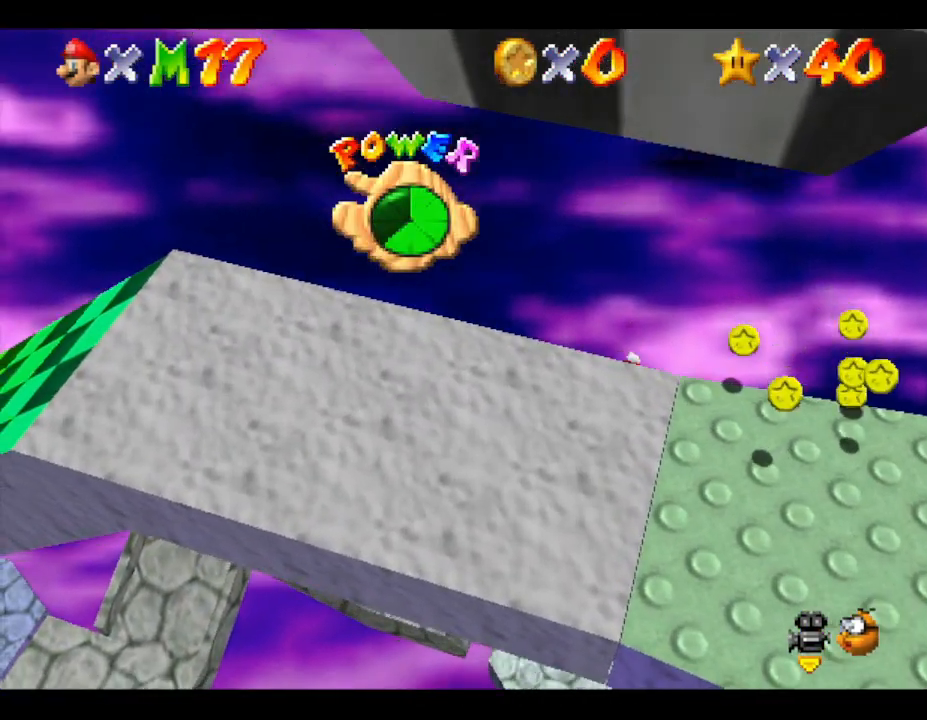
{"buttons": [], "left_stick": "down-right", "events": [[333, "A", "up"], [450, "left_stick", "down-right"]]}
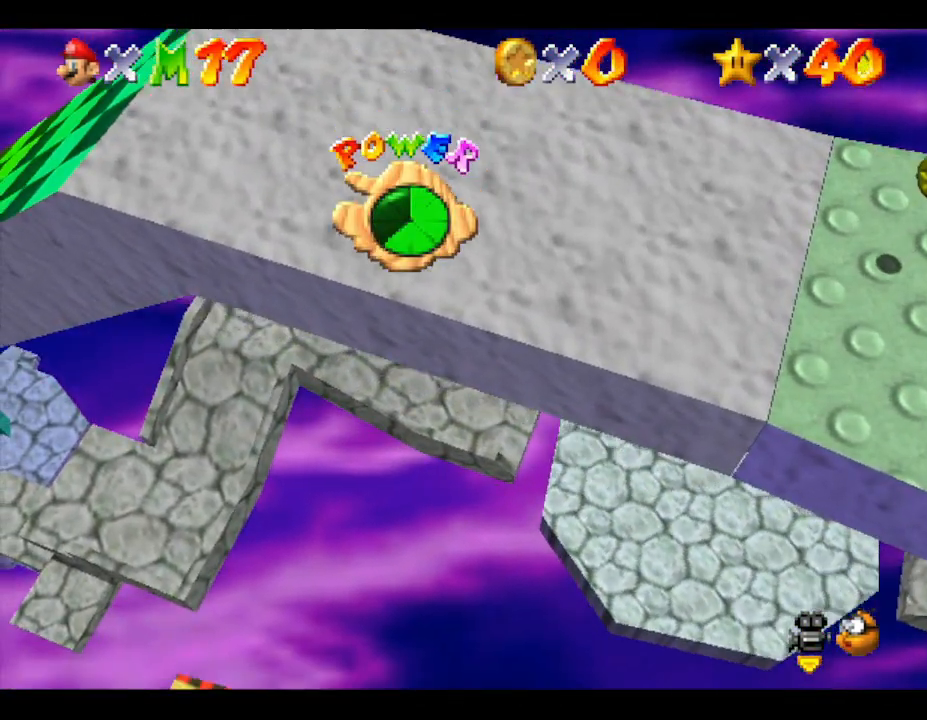
{"buttons": [], "left_stick": "up-right", "events": [[83, "left_stick", "right"], [183, "left_stick", "up-right"]]}
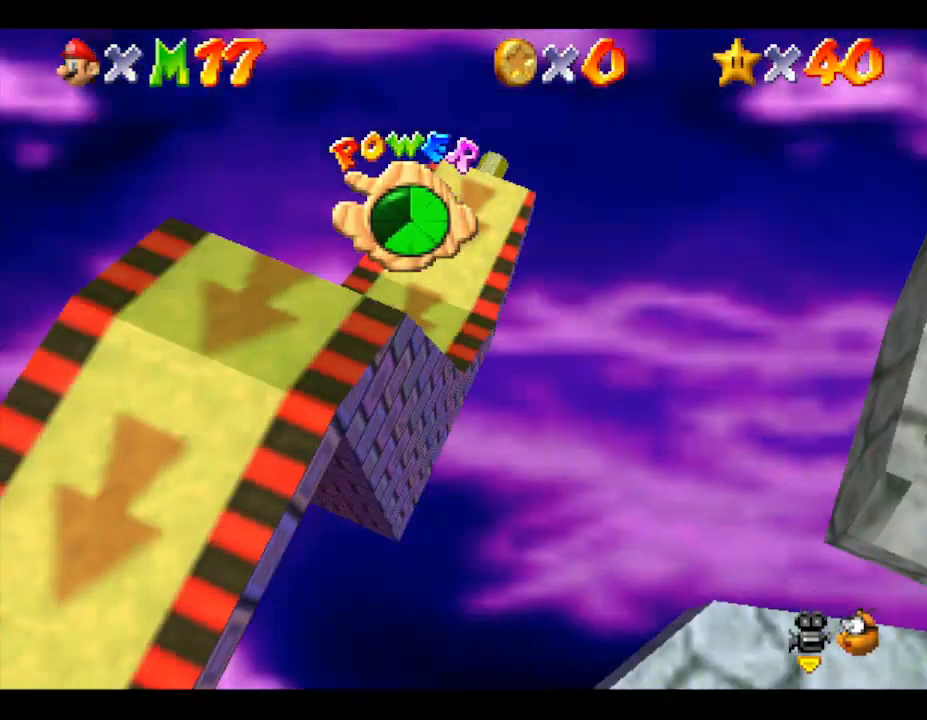
{"buttons": [], "left_stick": "down-right", "events": [[233, "left_stick", "right"], [333, "left_stick", "down-right"]]}
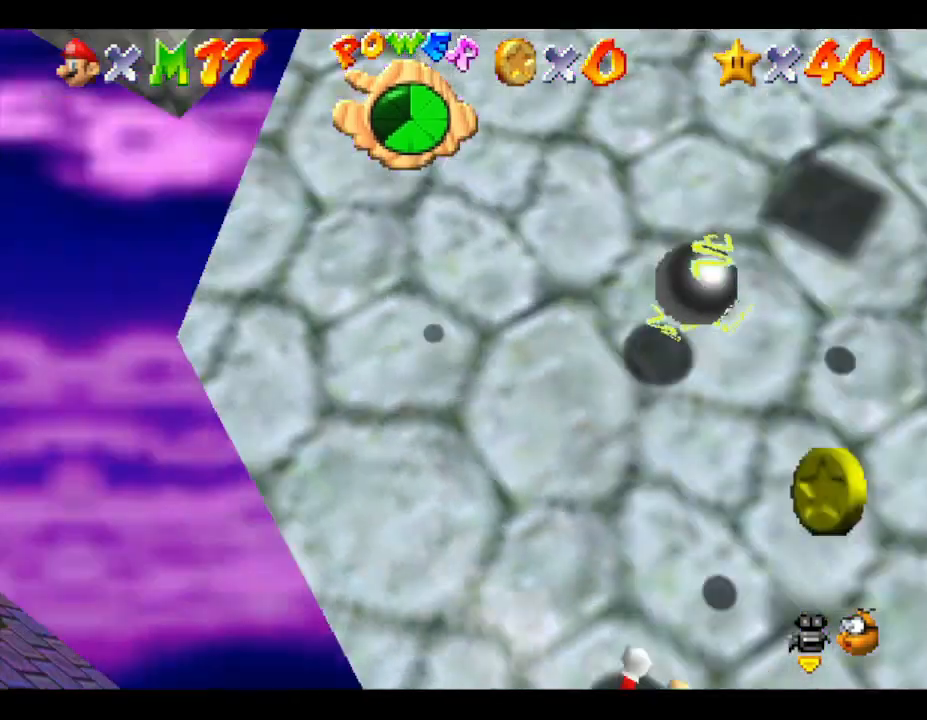
{"buttons": [], "left_stick": "up-left", "events": [[167, "left_stick", "up-right"], [233, "left_stick", "up"], [333, "left_stick", "up-left"]]}
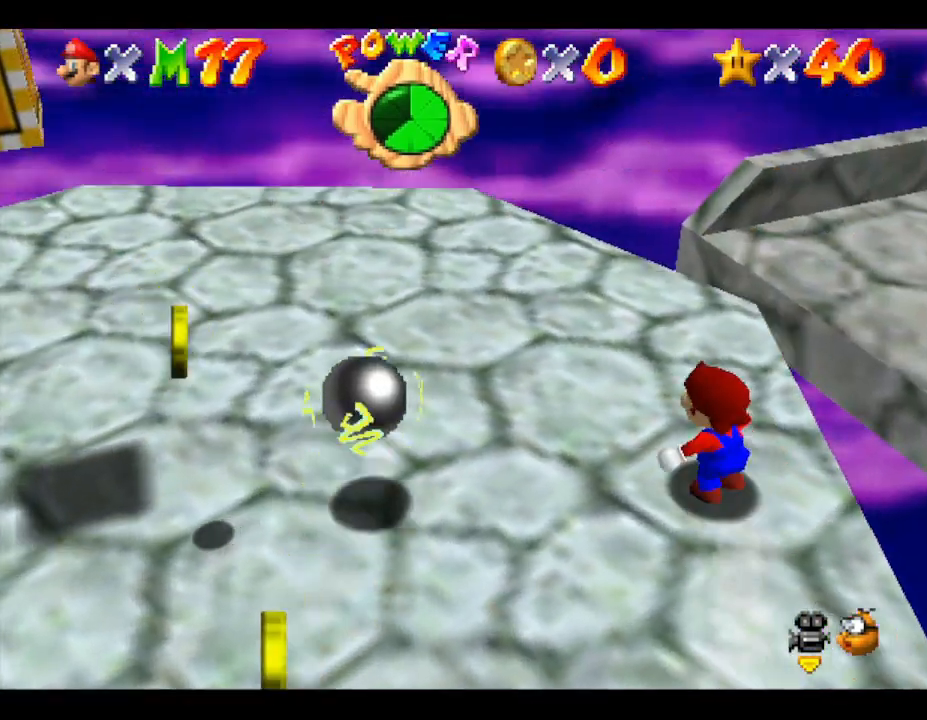
{"buttons": [], "left_stick": "up-left", "events": [[50, "left_stick", "left"], [450, "left_stick", "up-left"]]}
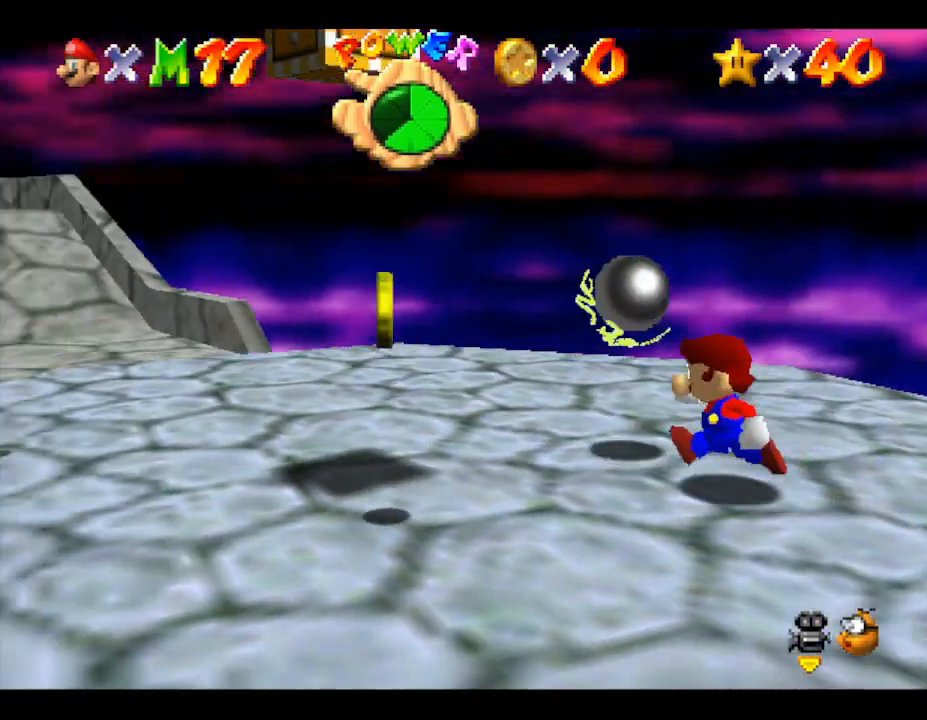
{"buttons": [], "left_stick": "up", "events": [[83, "left_stick", "center"], [367, "left_stick", "up-left"], [450, "left_stick", "up"]]}
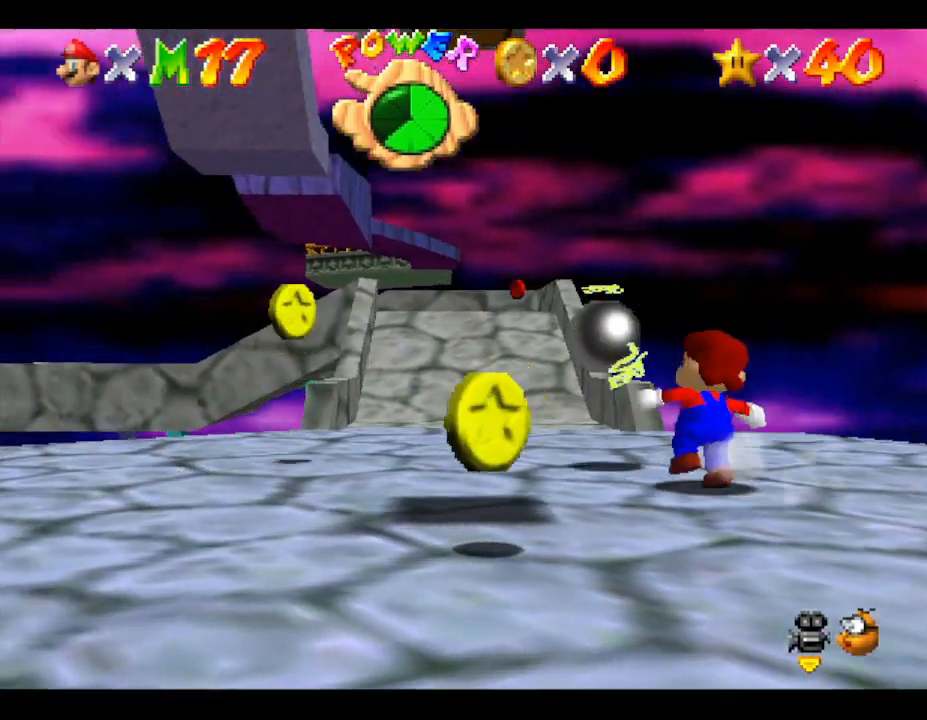
{"buttons": ["A"], "left_stick": "up", "events": [[17, "left_stick", "up-right"], [150, "left_stick", "up"], [367, "A", "down"]]}
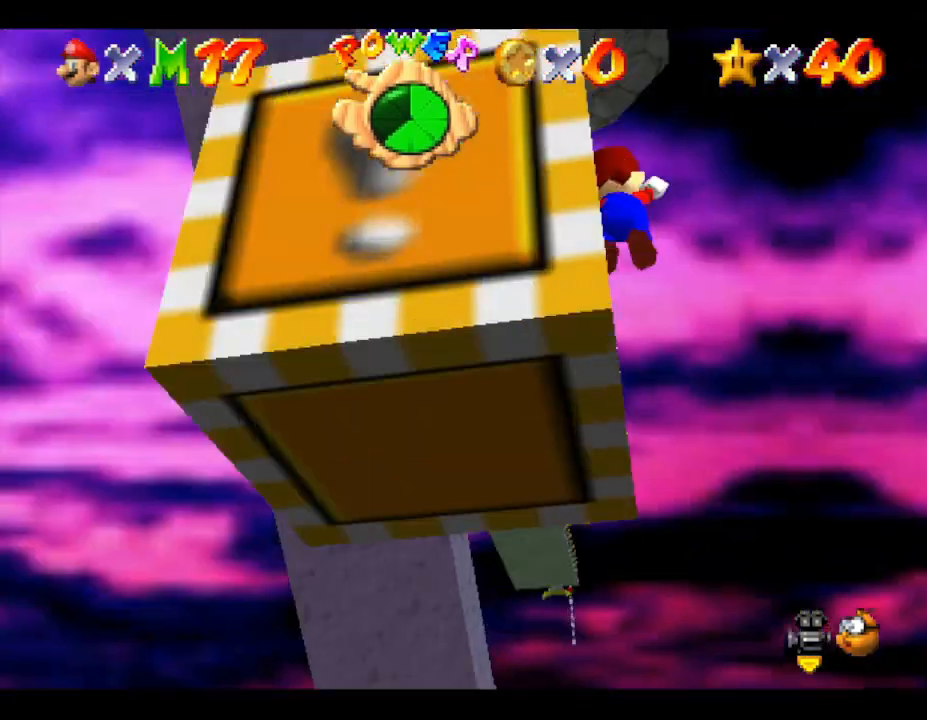
{"buttons": ["B"], "left_stick": "up", "events": [[17, "left_stick", "up-right"], [133, "A", "up"], [200, "B", "down"], [367, "left_stick", "up"]]}
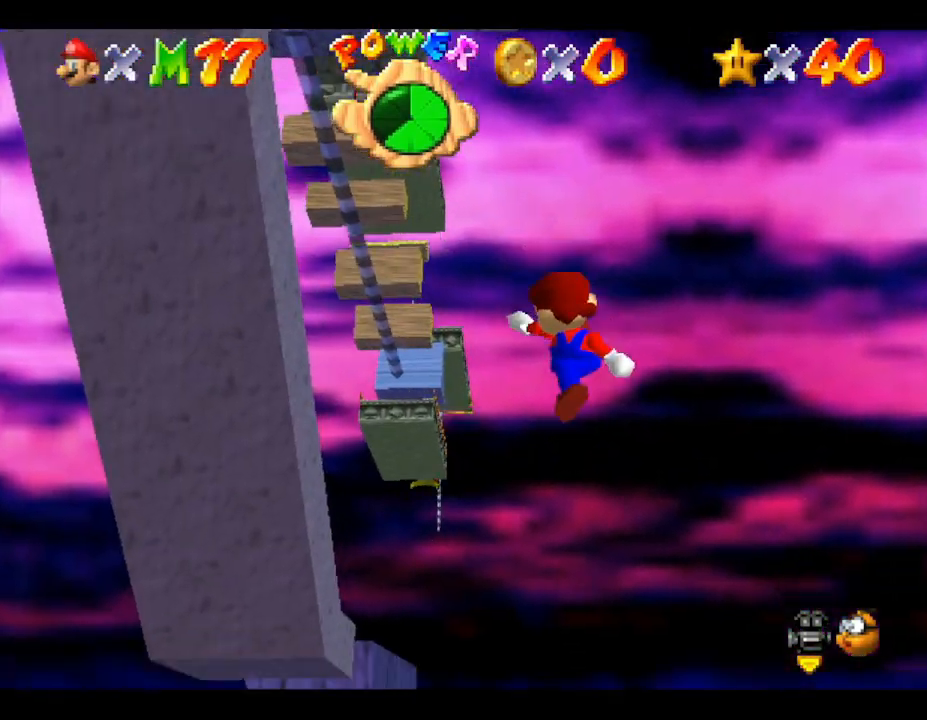
{"buttons": [], "left_stick": "up", "events": [[150, "B", "up"]]}
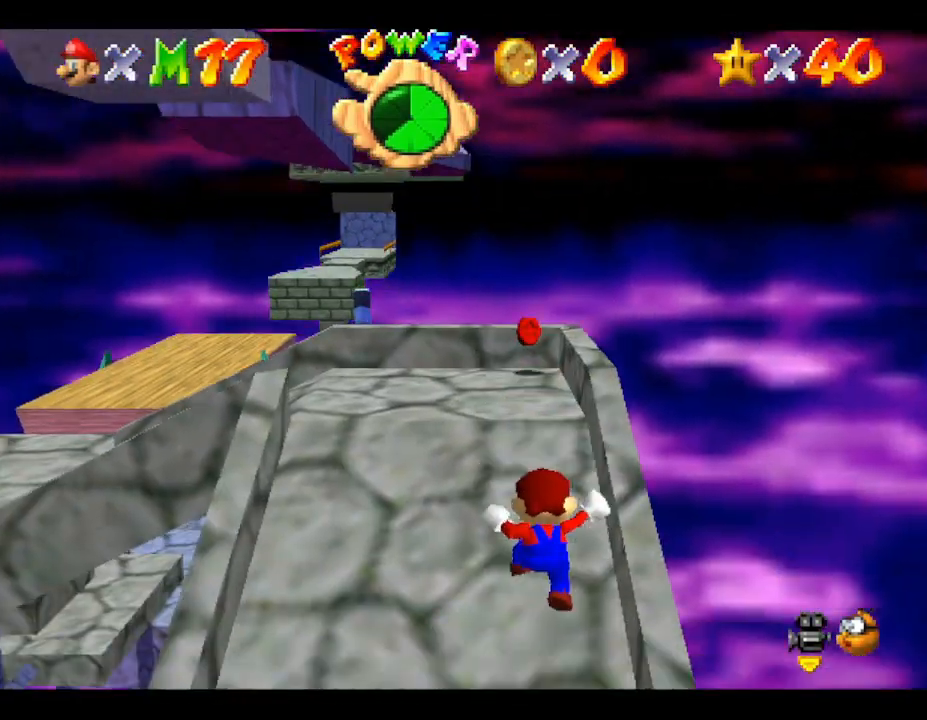
{"buttons": [], "left_stick": "up-left", "events": [[133, "left_stick", "up-left"]]}